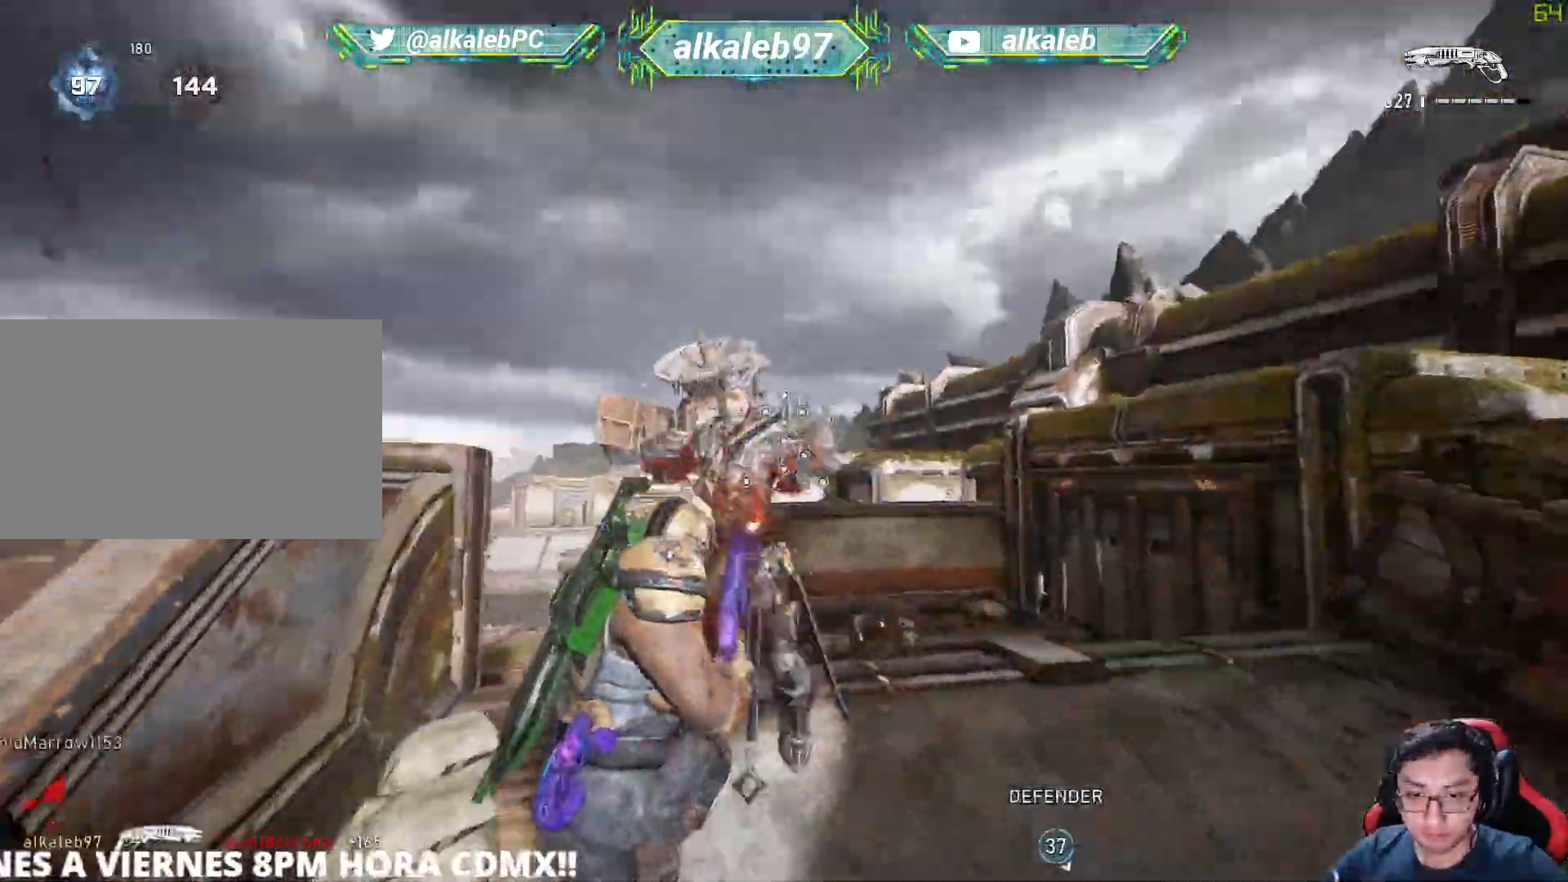
Gameplay with keyboard and mouse; each line is a JSON object with the keys and mouse buttons held at the frame after it. "events" lists presses ("down") and releases ("up") of "1", "2", "3", "4", "5", "a", "alt", "c", "caps_lock", "ctrl", "d", "e", "f", "g", "q", "r", "s", "shift", "space", "t", "tab", "v", "w", "x", "z", "mouse_left", "mouse_wheel" and "mouse_right" between this image and that frame as [ms after this image, input, new state], when the widget could be followed in between. "mouse_left", "mouse_wheel", "mouse_right" = the "left", "wheel", "right" buttons of the "mouse" list. No other keys are recorded. "wheel" means that the mouse wheel is clicked or scrolled. "mouse_move" is the direction in which the mouse moves at that frame (one of eight, or "still"), when it could be read.
{"keys": ["shift", "w"], "mouse": [], "mouse_move": "down", "events": [[17, "shift", "down"], [100, "shift", "up"], [334, "s", "up"], [484, "shift", "down"], [484, "w", "down"]]}
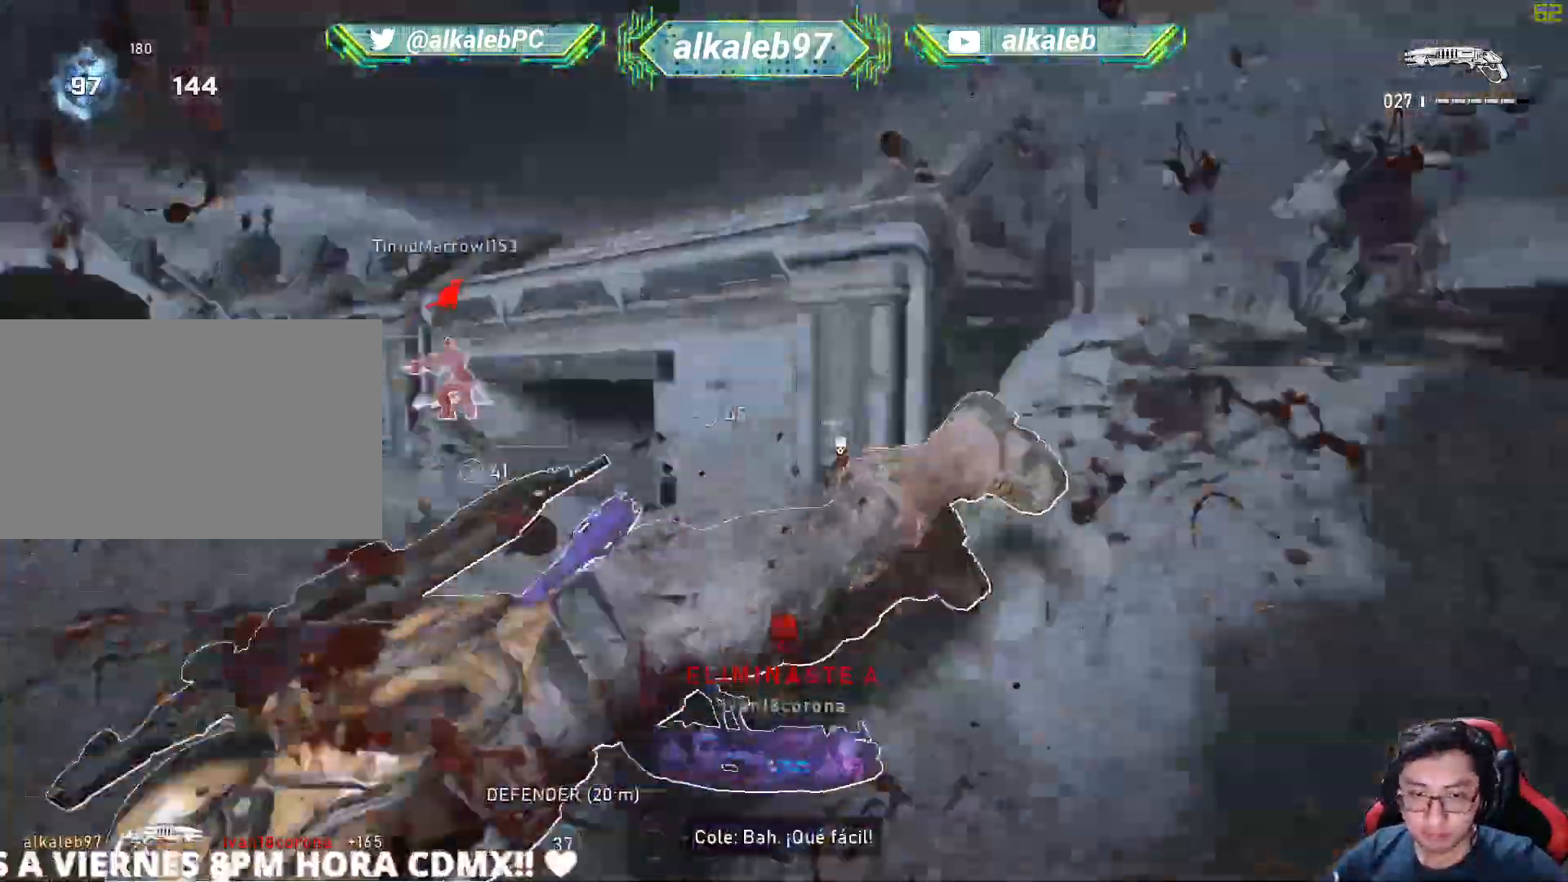
{"keys": ["shift", "w"], "mouse": [], "mouse_move": "still", "events": []}
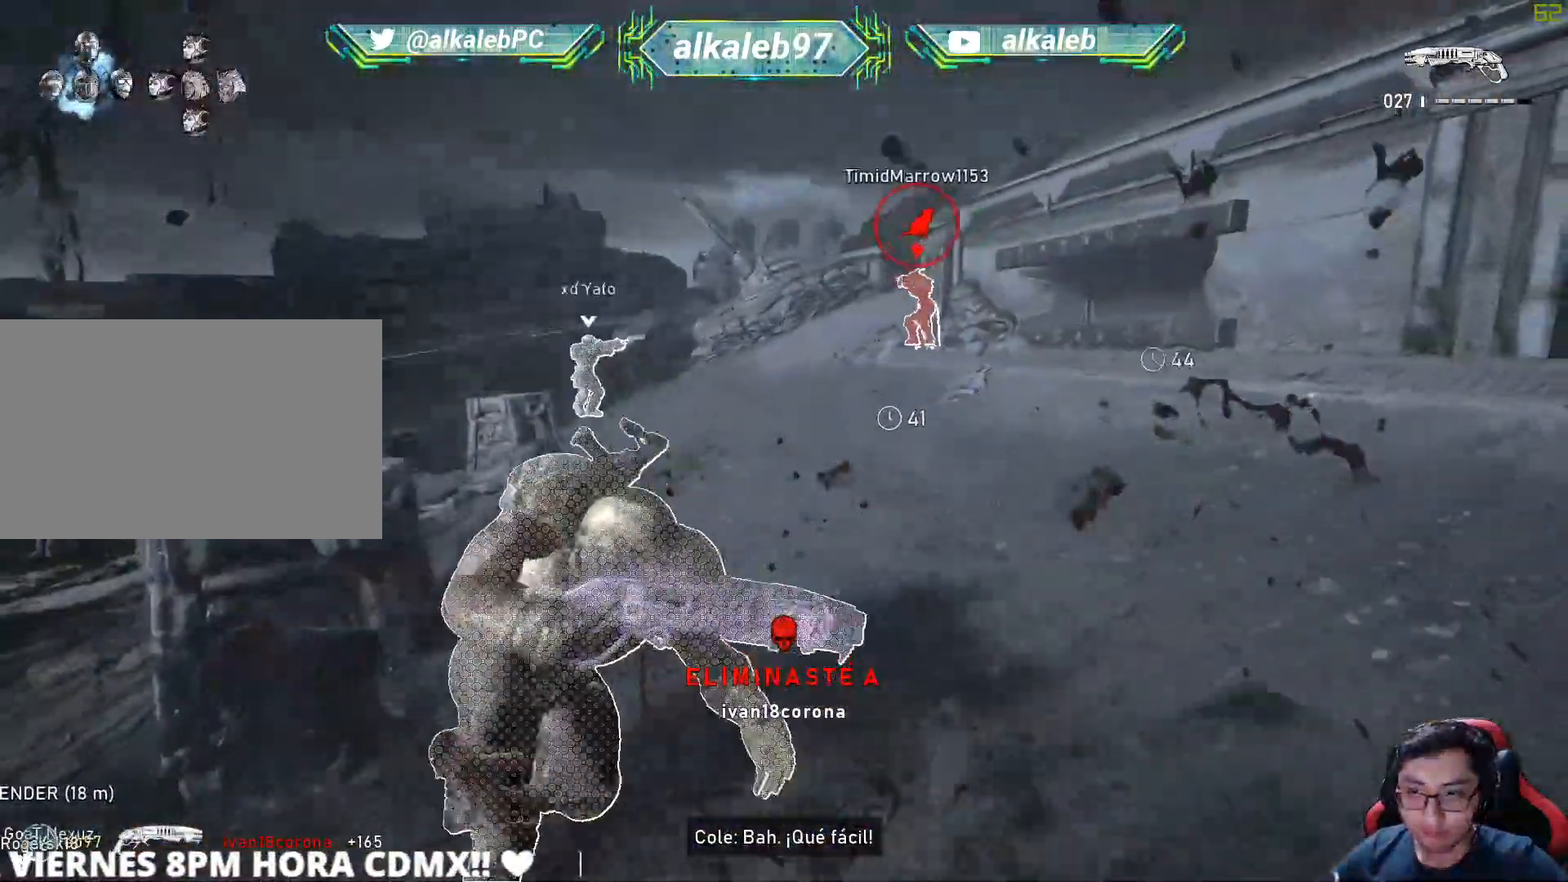
{"keys": ["shift", "w"], "mouse": [], "mouse_move": "down-right", "events": []}
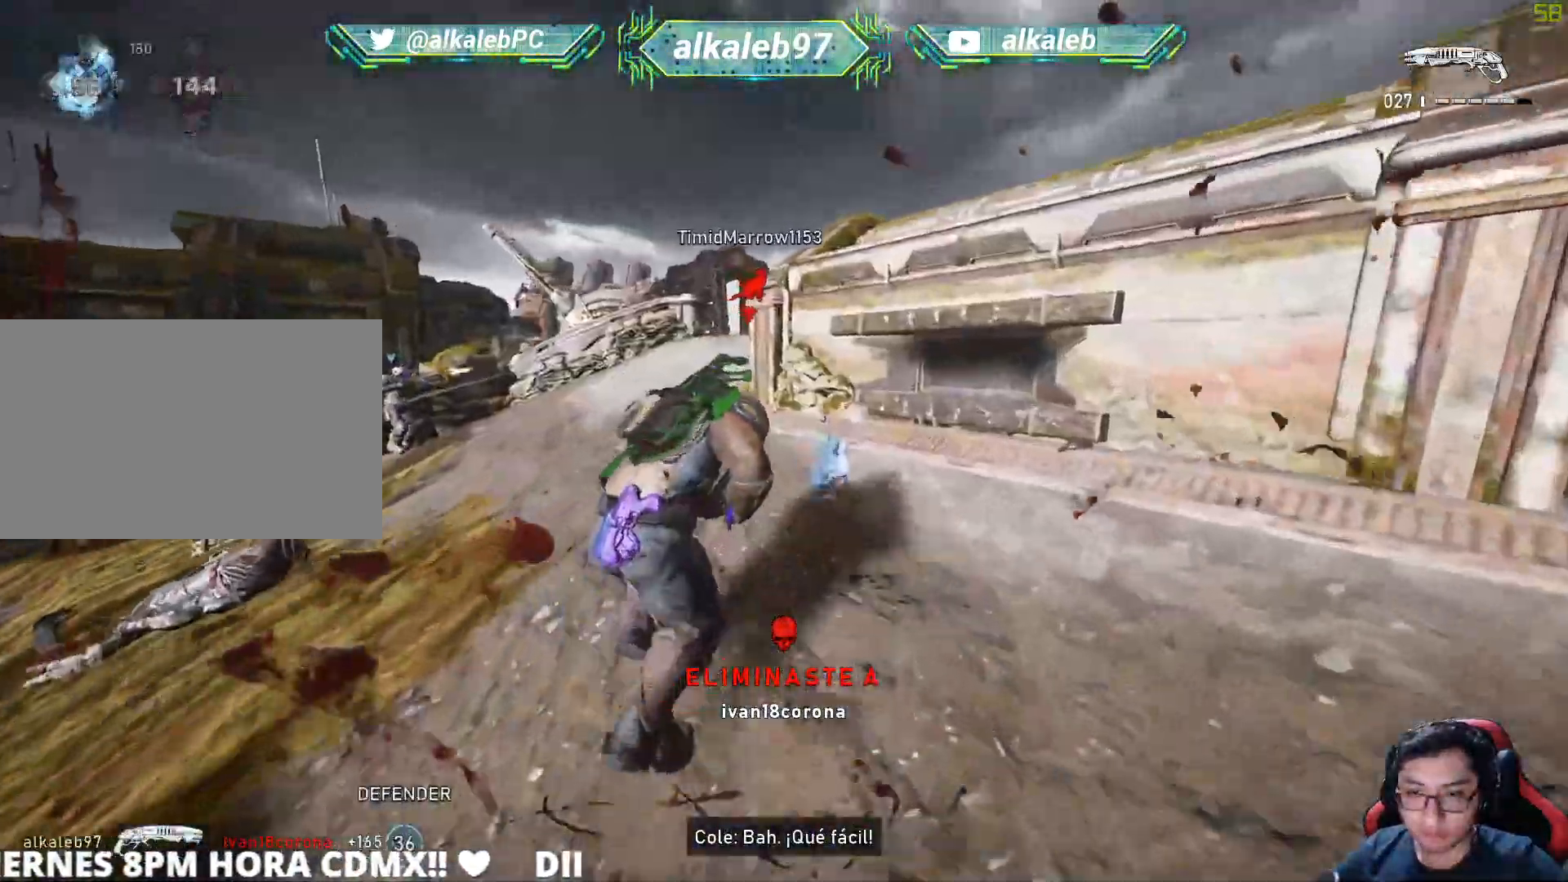
{"keys": ["shift", "w"], "mouse": [], "mouse_move": "down-right", "events": [[150, "shift", "up"], [484, "shift", "down"]]}
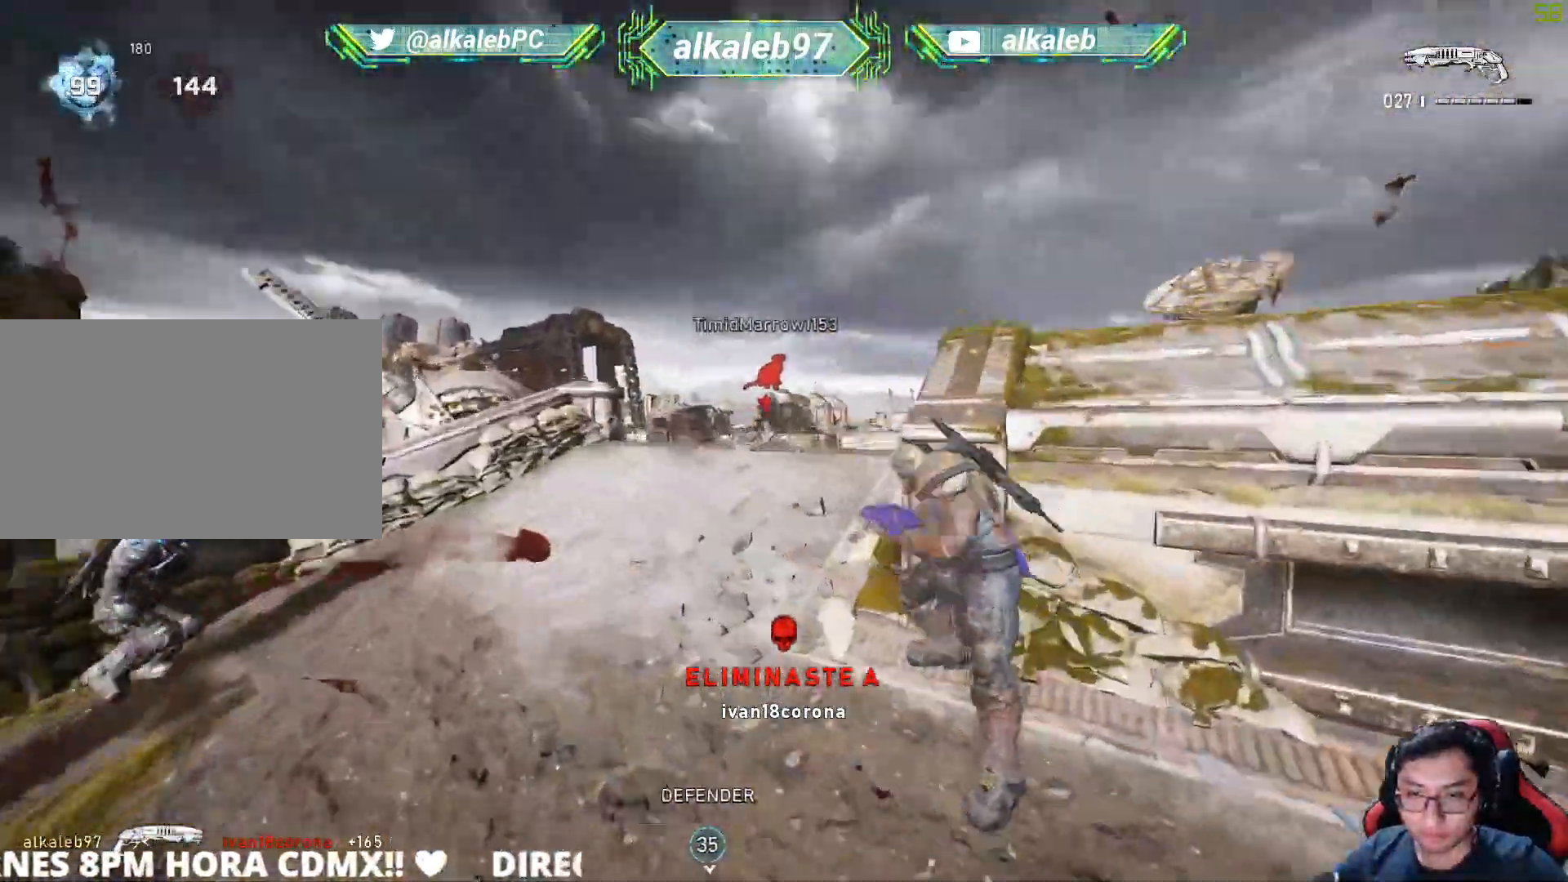
{"keys": ["shift", "w"], "mouse": [], "mouse_move": "right", "events": []}
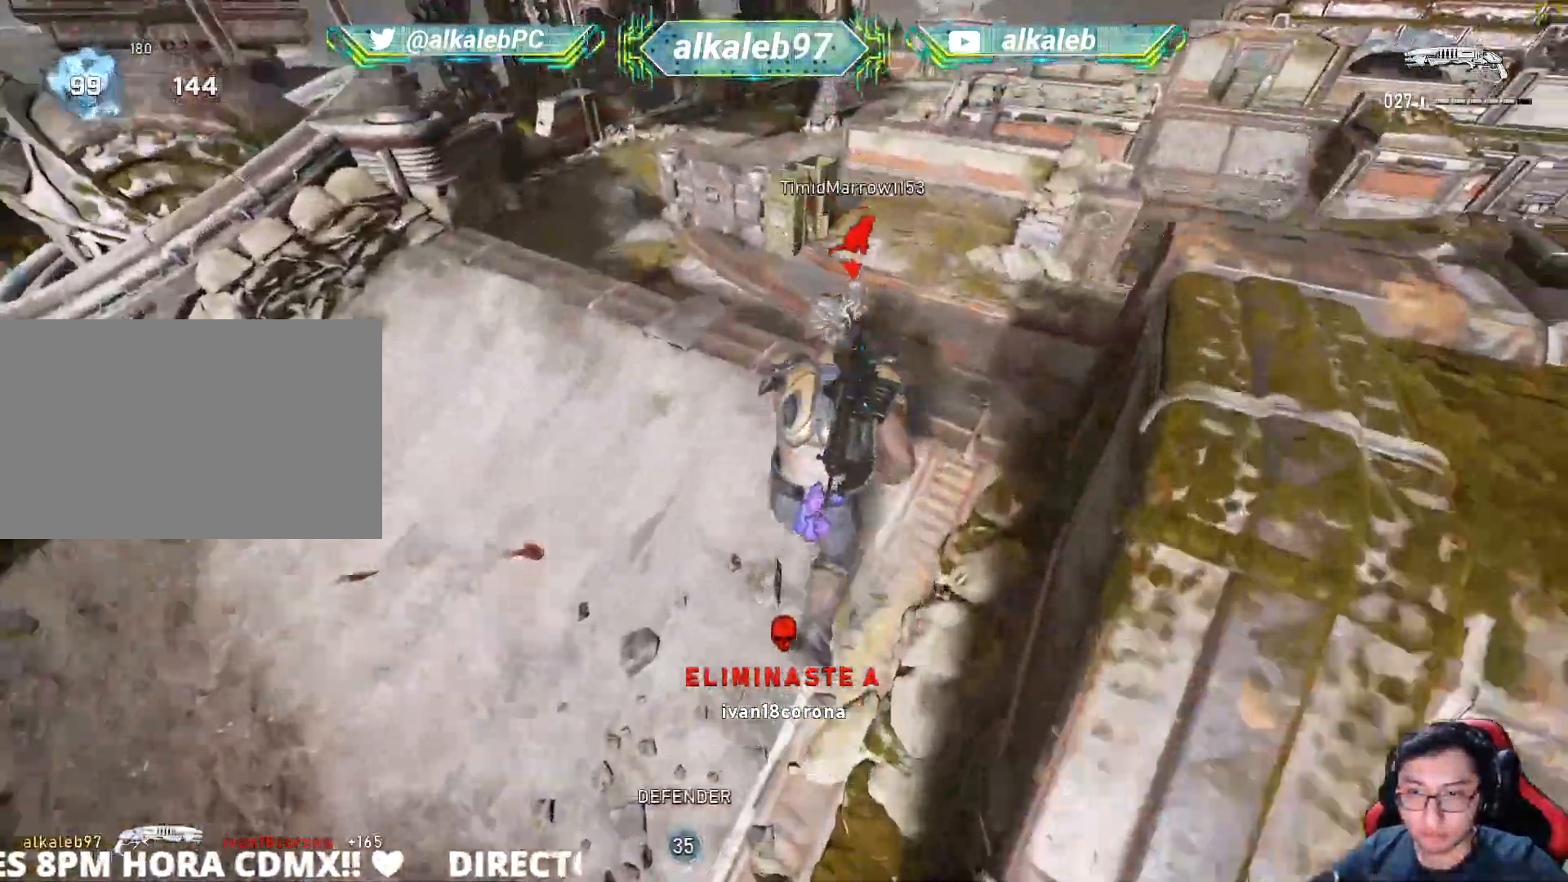
{"keys": ["s"], "mouse": [], "mouse_move": "down", "events": [[50, "shift", "up"], [133, "w", "up"], [183, "mouse_left", "down"], [217, "s", "down"], [317, "shift", "down"], [367, "mouse_left", "up"], [367, "shift", "up"]]}
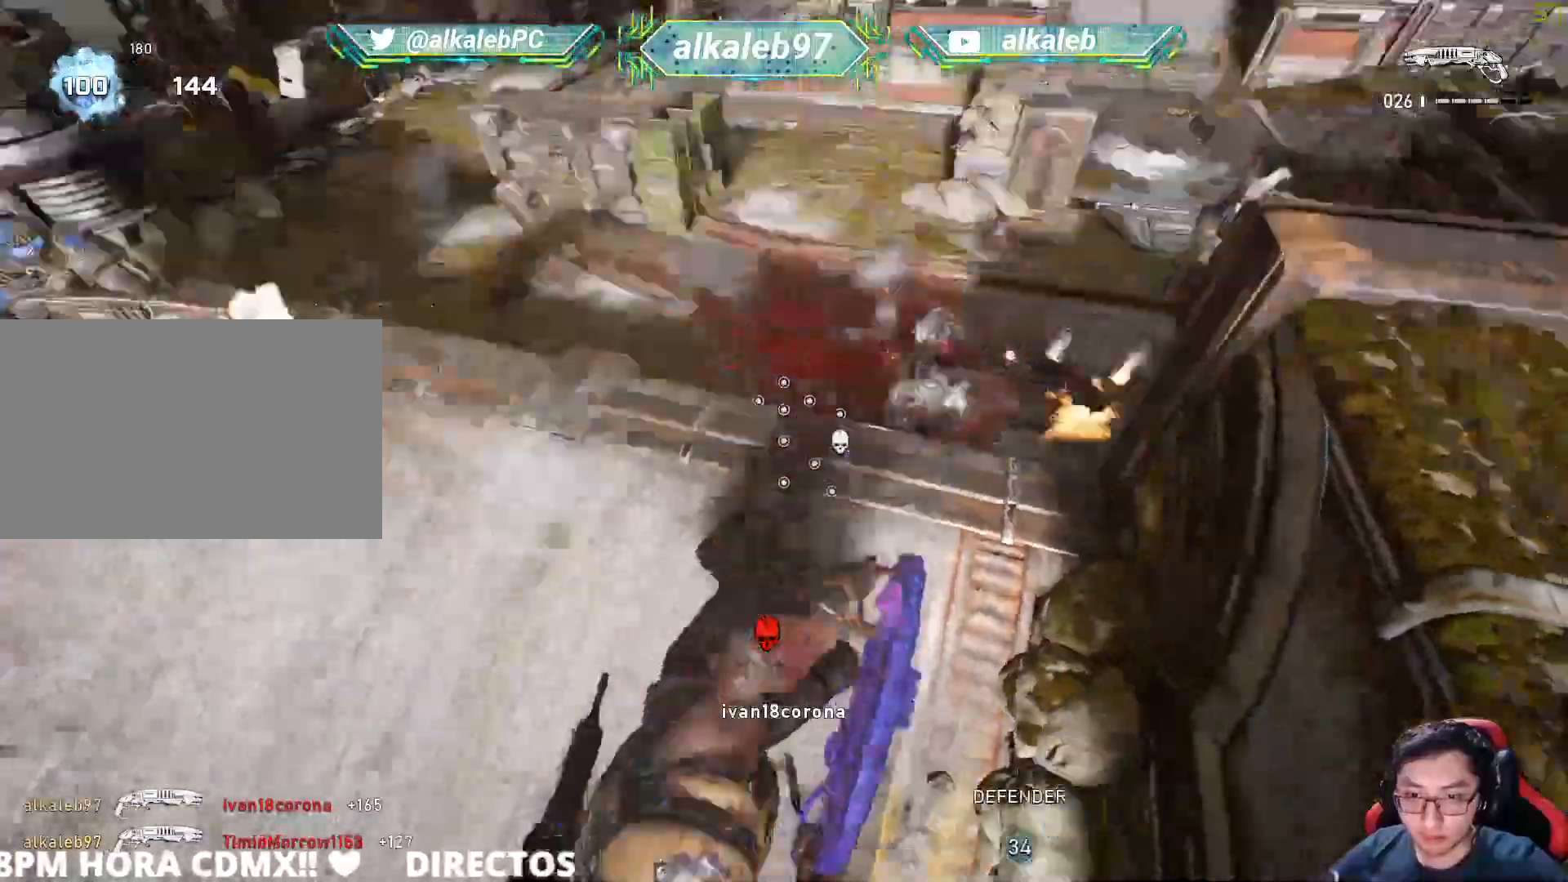
{"keys": ["shift", "w"], "mouse": [], "mouse_move": "still", "events": [[150, "d", "down"], [201, "s", "up"], [334, "shift", "down"], [334, "w", "down"], [384, "d", "up"]]}
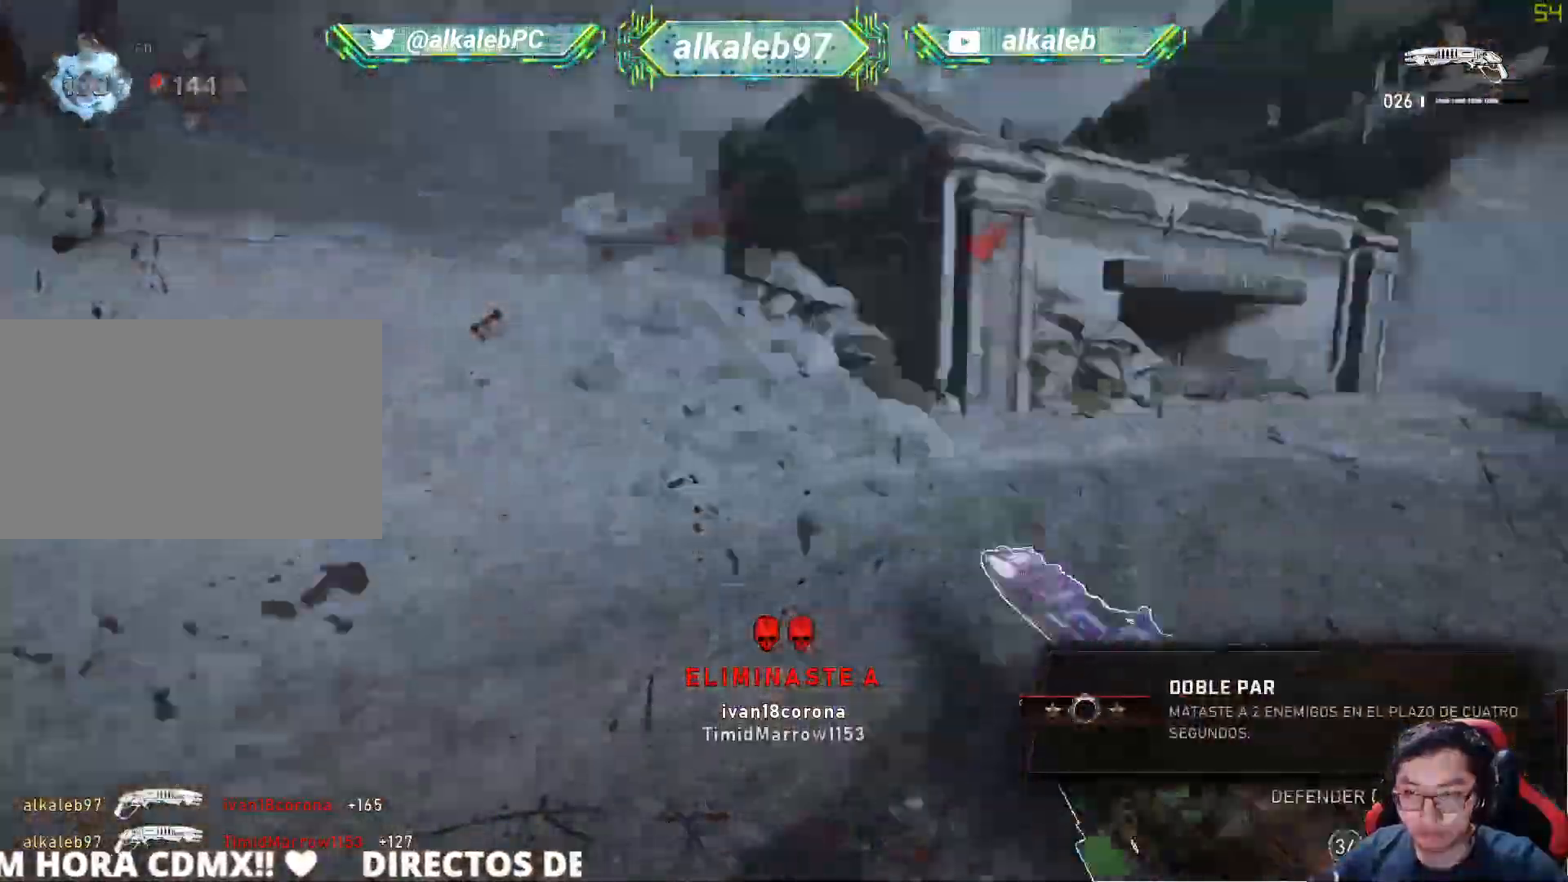
{"keys": ["shift", "w"], "mouse": [], "mouse_move": "still", "events": []}
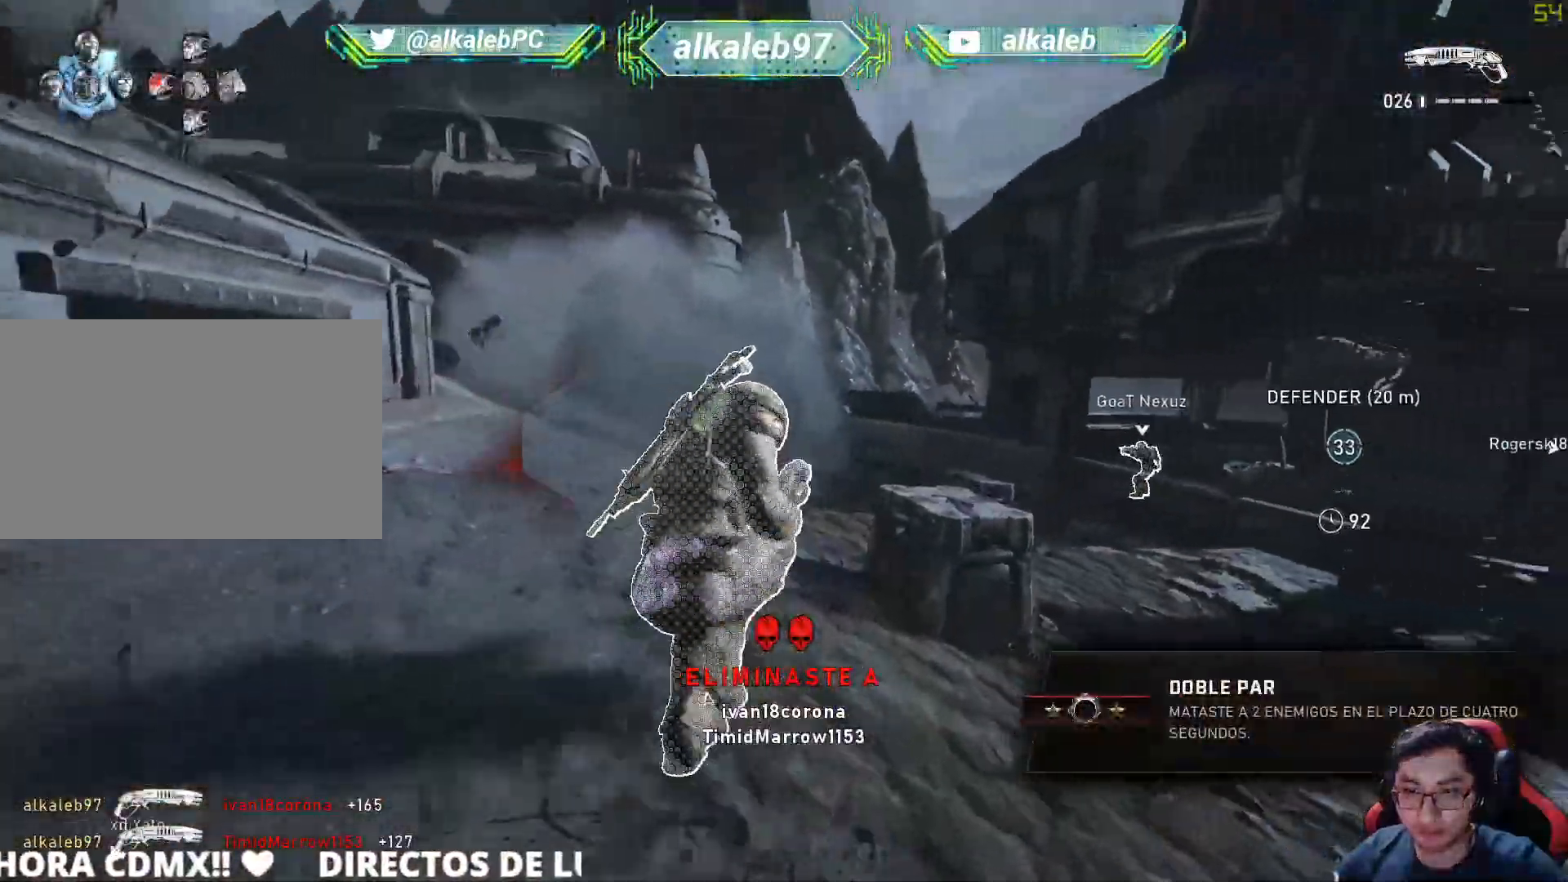
{"keys": ["shift", "w"], "mouse": [], "mouse_move": "left", "events": [[134, "a", "down"], [467, "a", "up"]]}
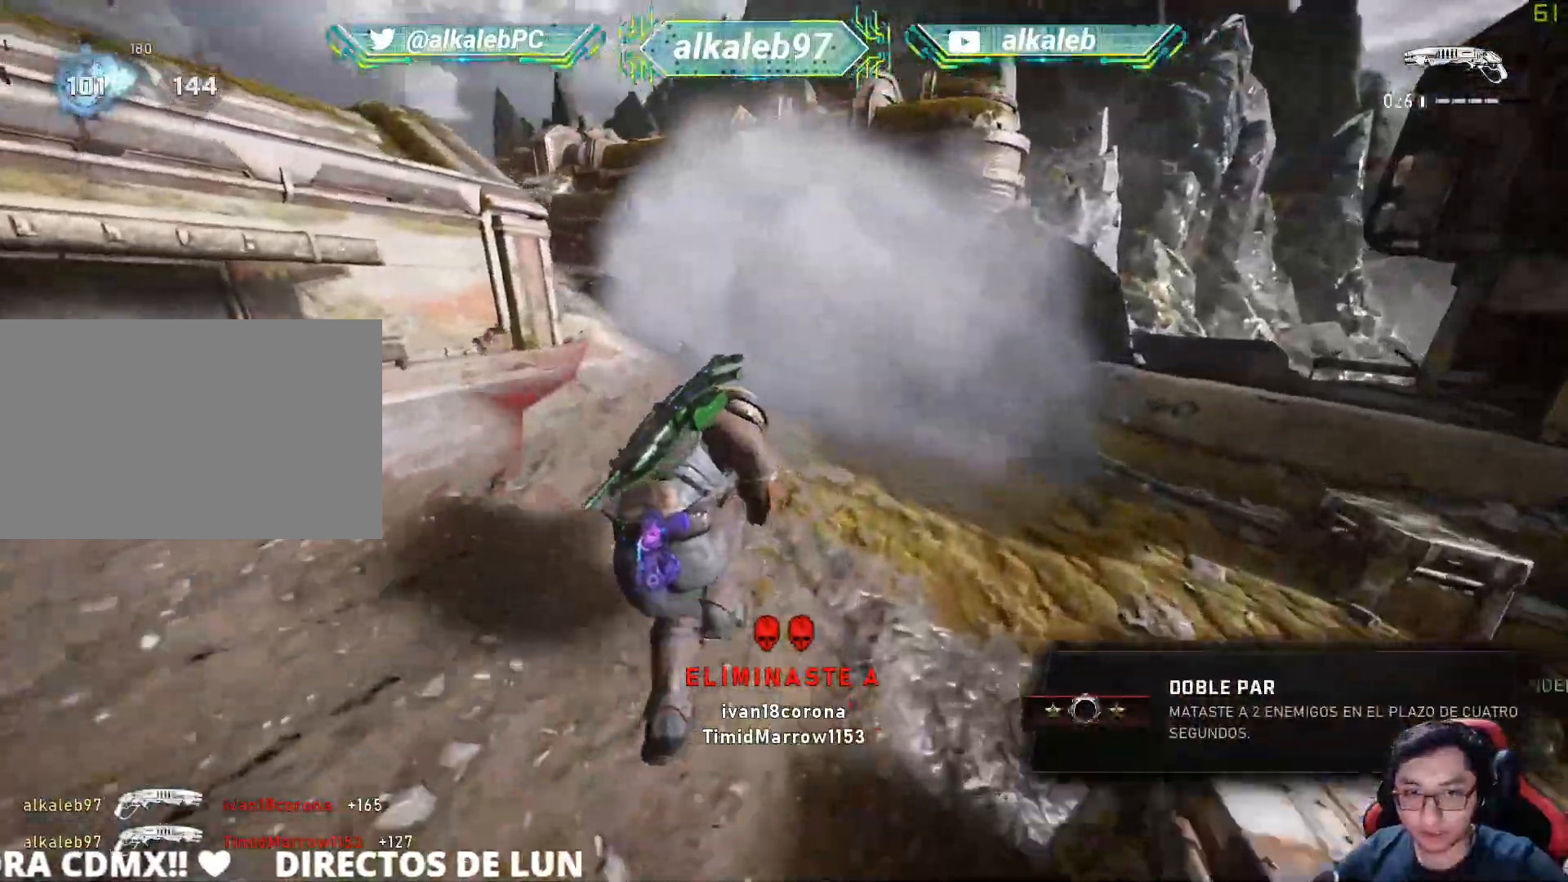
{"keys": ["w"], "mouse": [], "mouse_move": "down", "events": [[16, "shift", "up"]]}
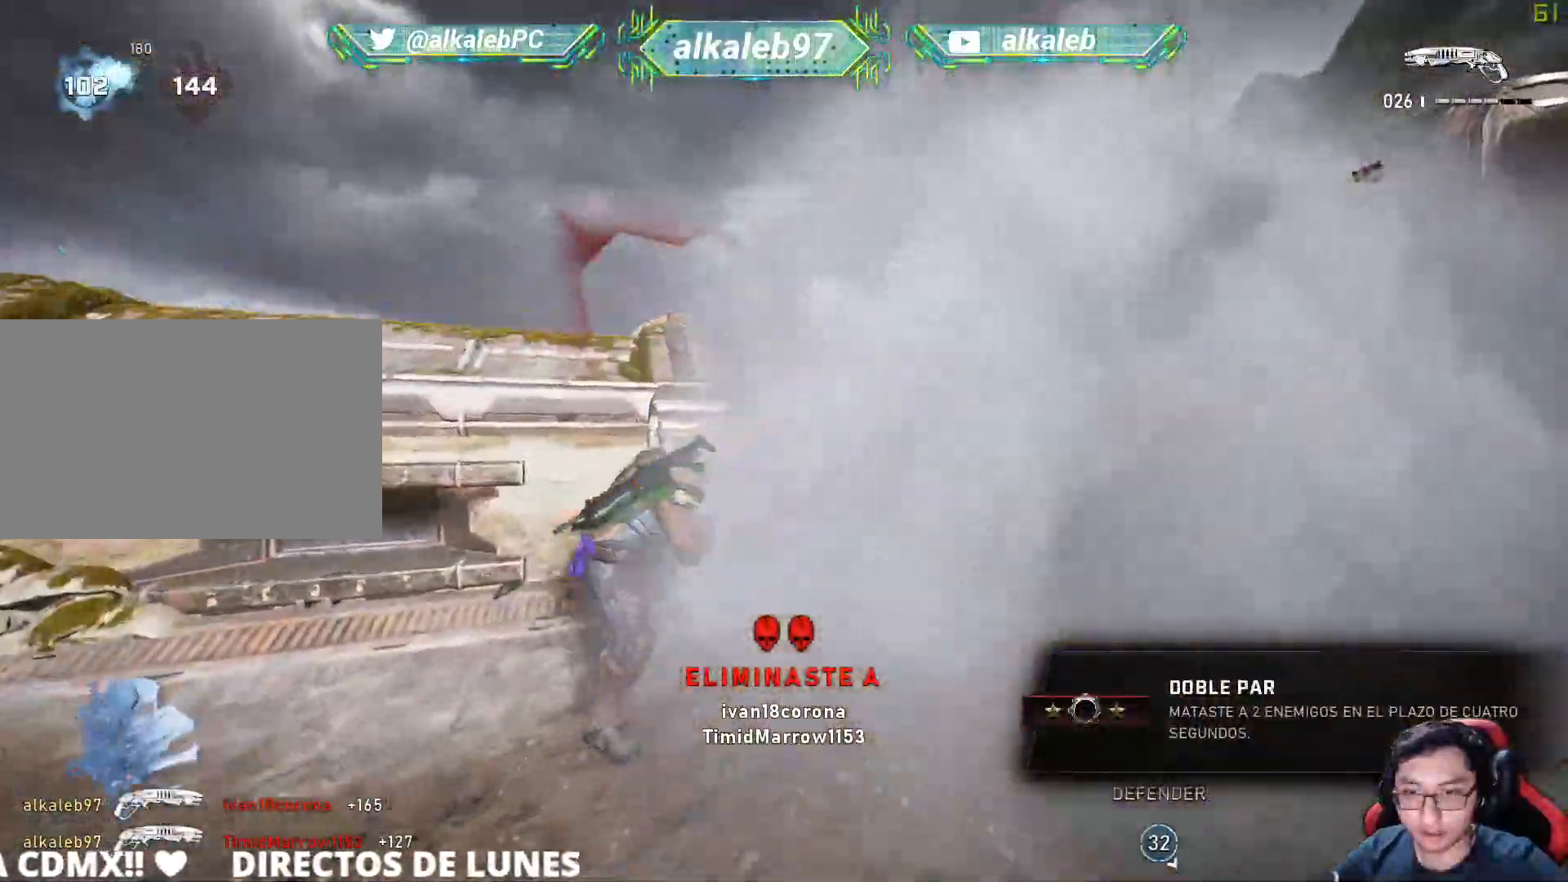
{"keys": ["shift", "w"], "mouse": [], "mouse_move": "still", "events": [[84, "shift", "down"]]}
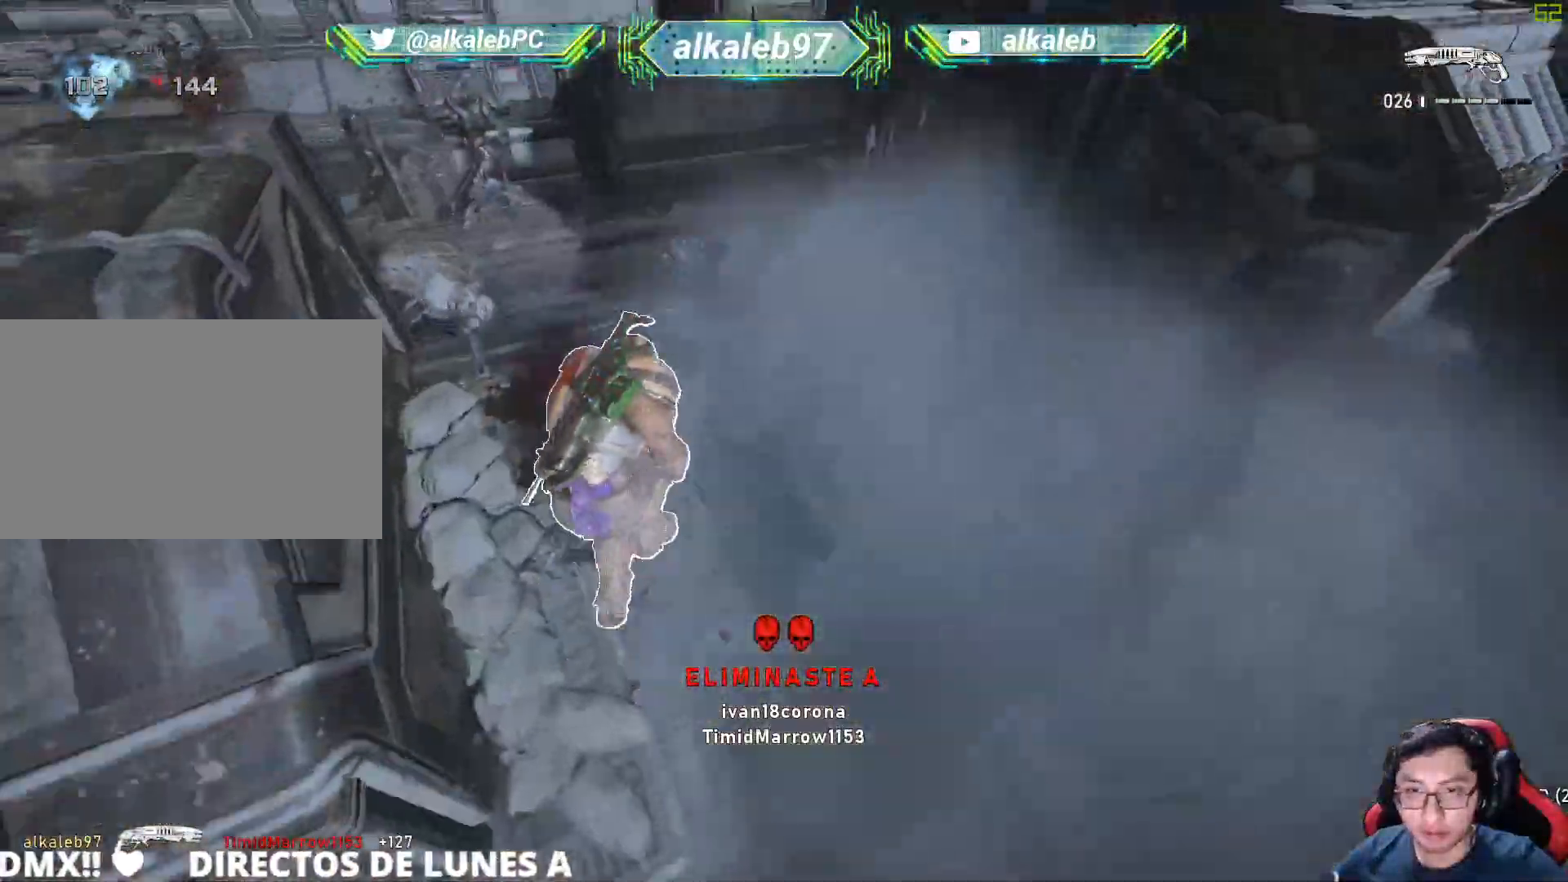
{"keys": ["d"], "mouse": [], "mouse_move": "up", "events": [[83, "shift", "up"], [133, "d", "down"], [133, "w", "up"]]}
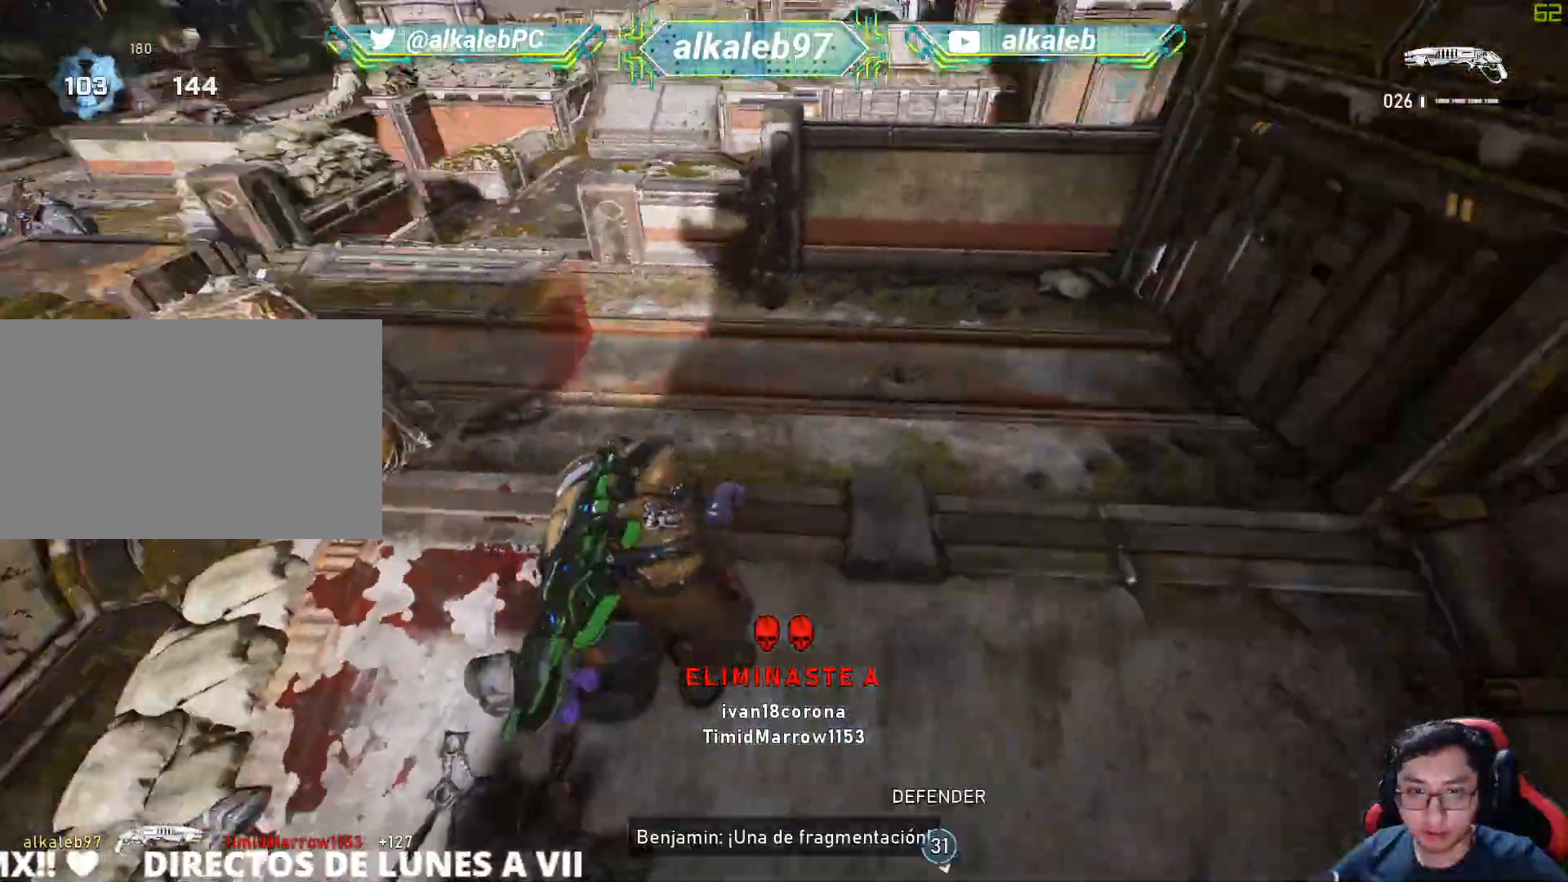
{"keys": ["s"], "mouse": [], "mouse_move": "right", "events": [[67, "d", "up"], [100, "s", "down"], [201, "mouse_left", "down"], [301, "shift", "down"], [384, "mouse_left", "up"], [384, "shift", "up"]]}
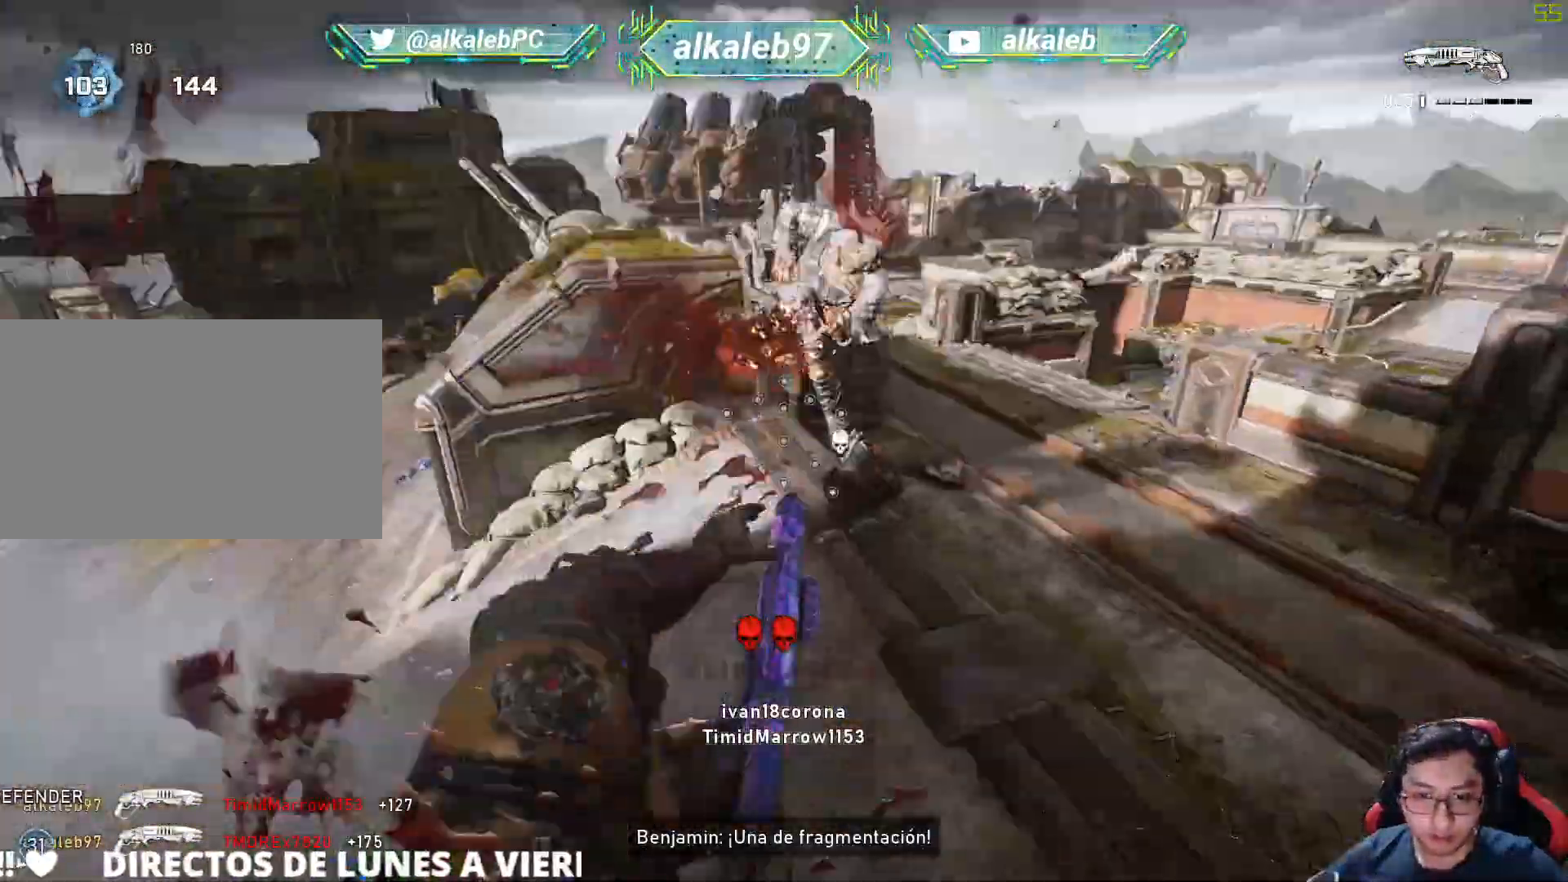
{"keys": ["shift", "w"], "mouse": [], "mouse_move": "up", "events": [[117, "s", "up"], [317, "w", "down"], [367, "shift", "down"]]}
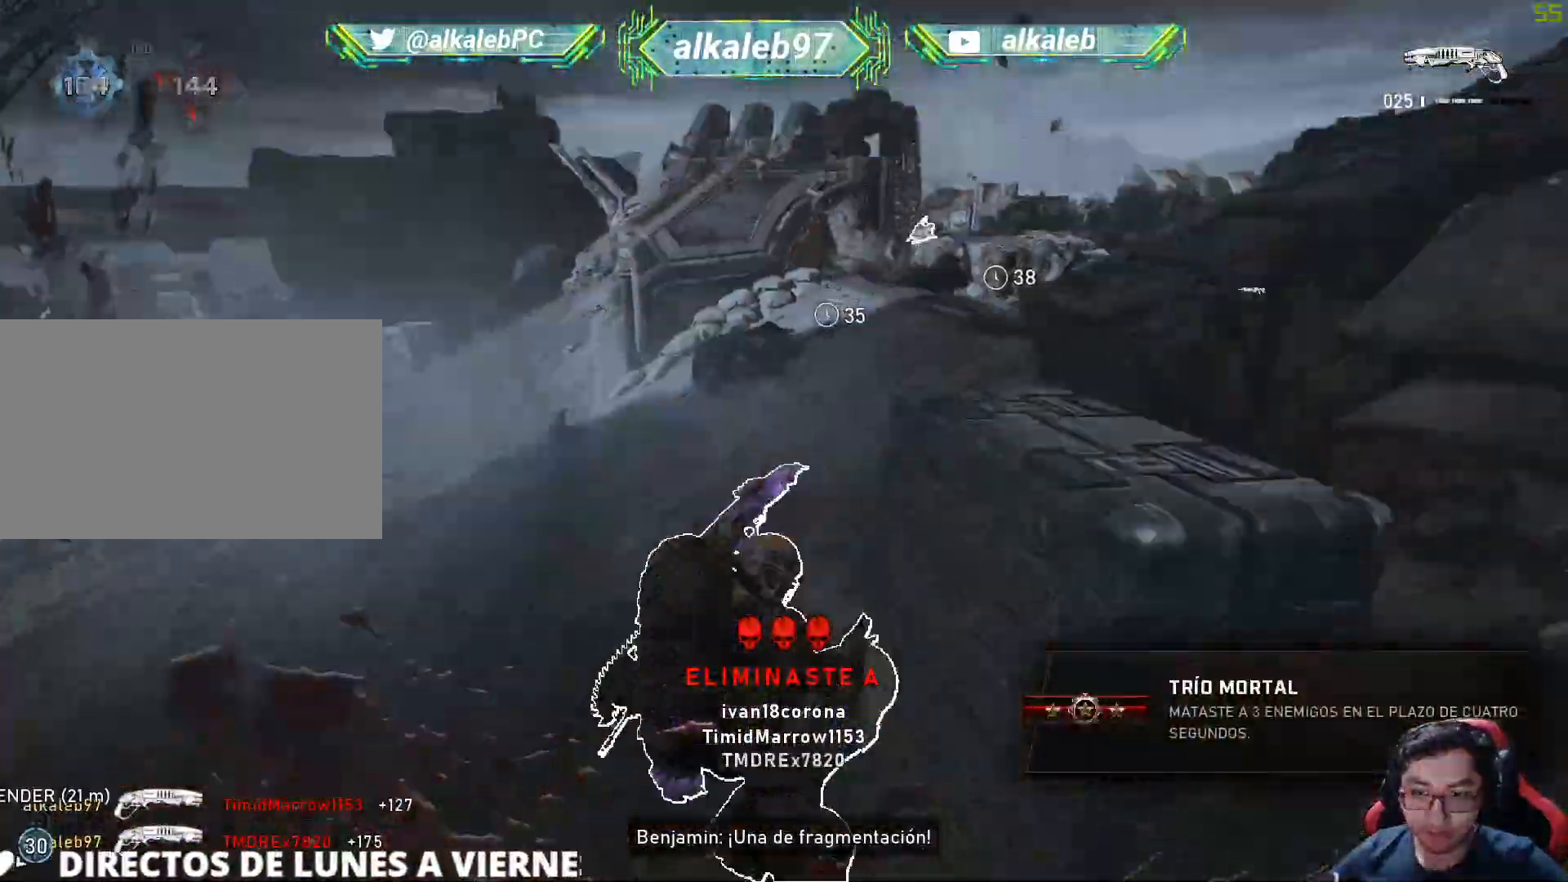
{"keys": ["shift", "w"], "mouse": [], "mouse_move": "still", "events": []}
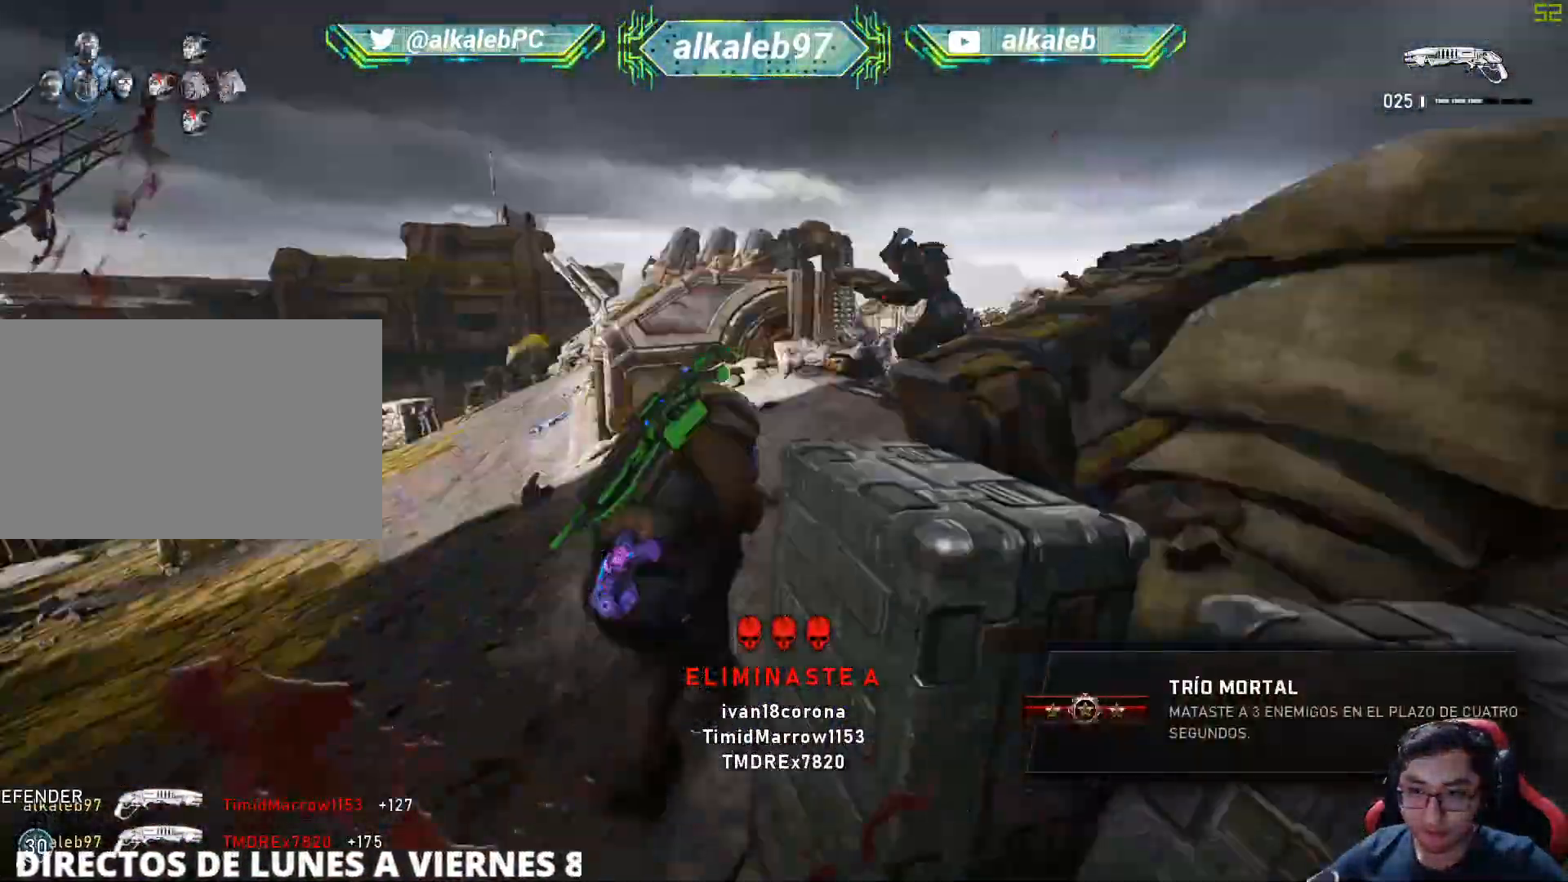
{"keys": ["a"], "mouse": ["left"], "mouse_move": "up", "events": [[150, "shift", "up"], [200, "w", "up"], [250, "d", "down"], [384, "d", "up"], [434, "a", "down"], [434, "mouse_left", "down"]]}
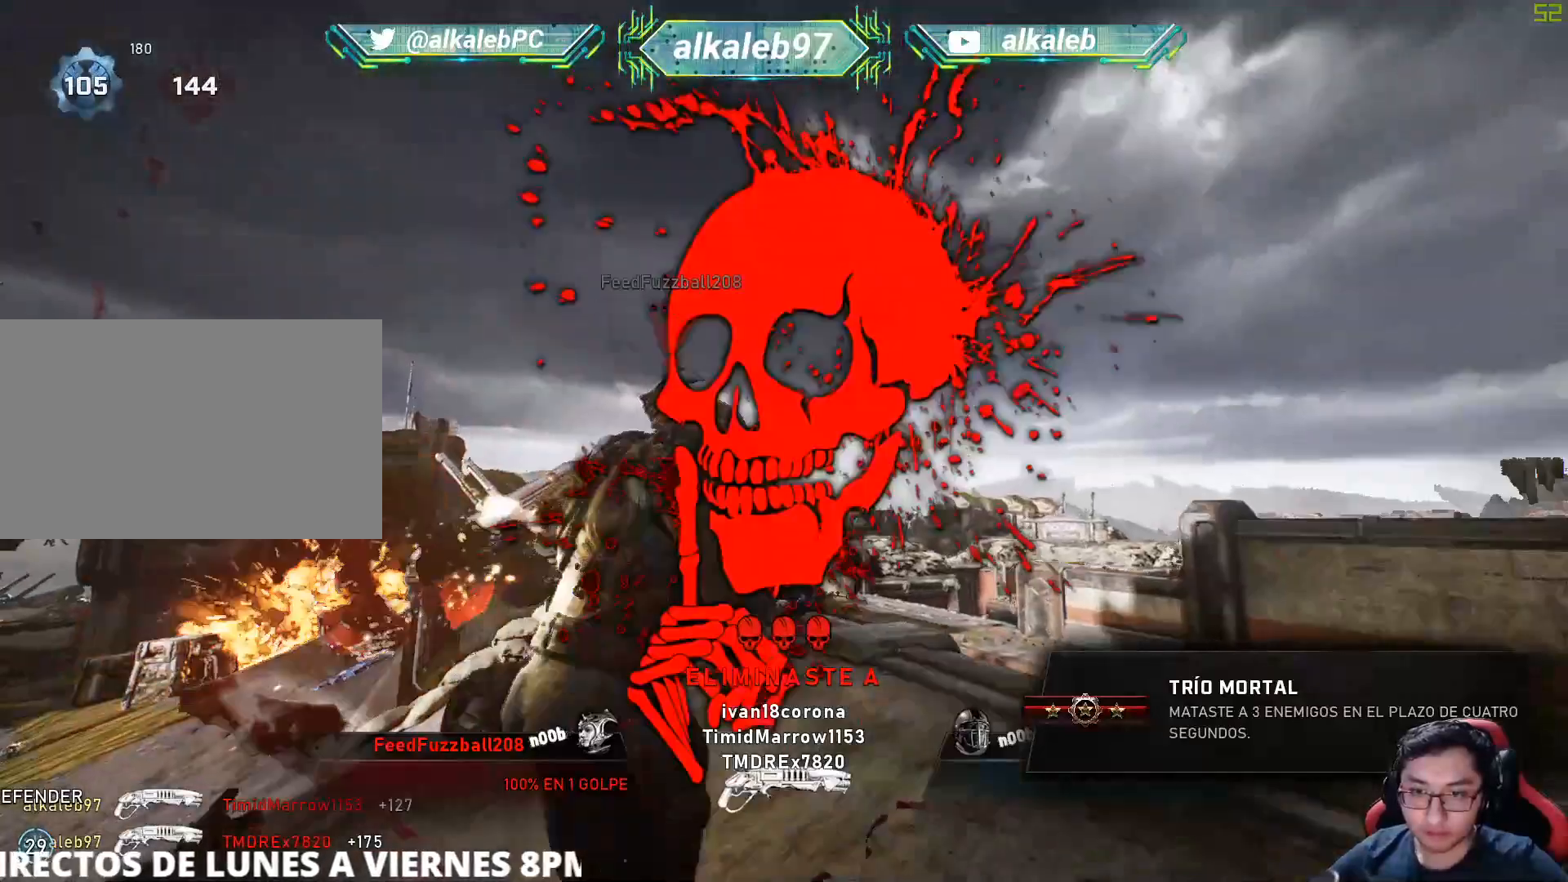
{"keys": [], "mouse": [], "mouse_move": "still", "events": [[67, "mouse_left", "up"], [67, "w", "down"], [117, "a", "up"], [367, "w", "up"]]}
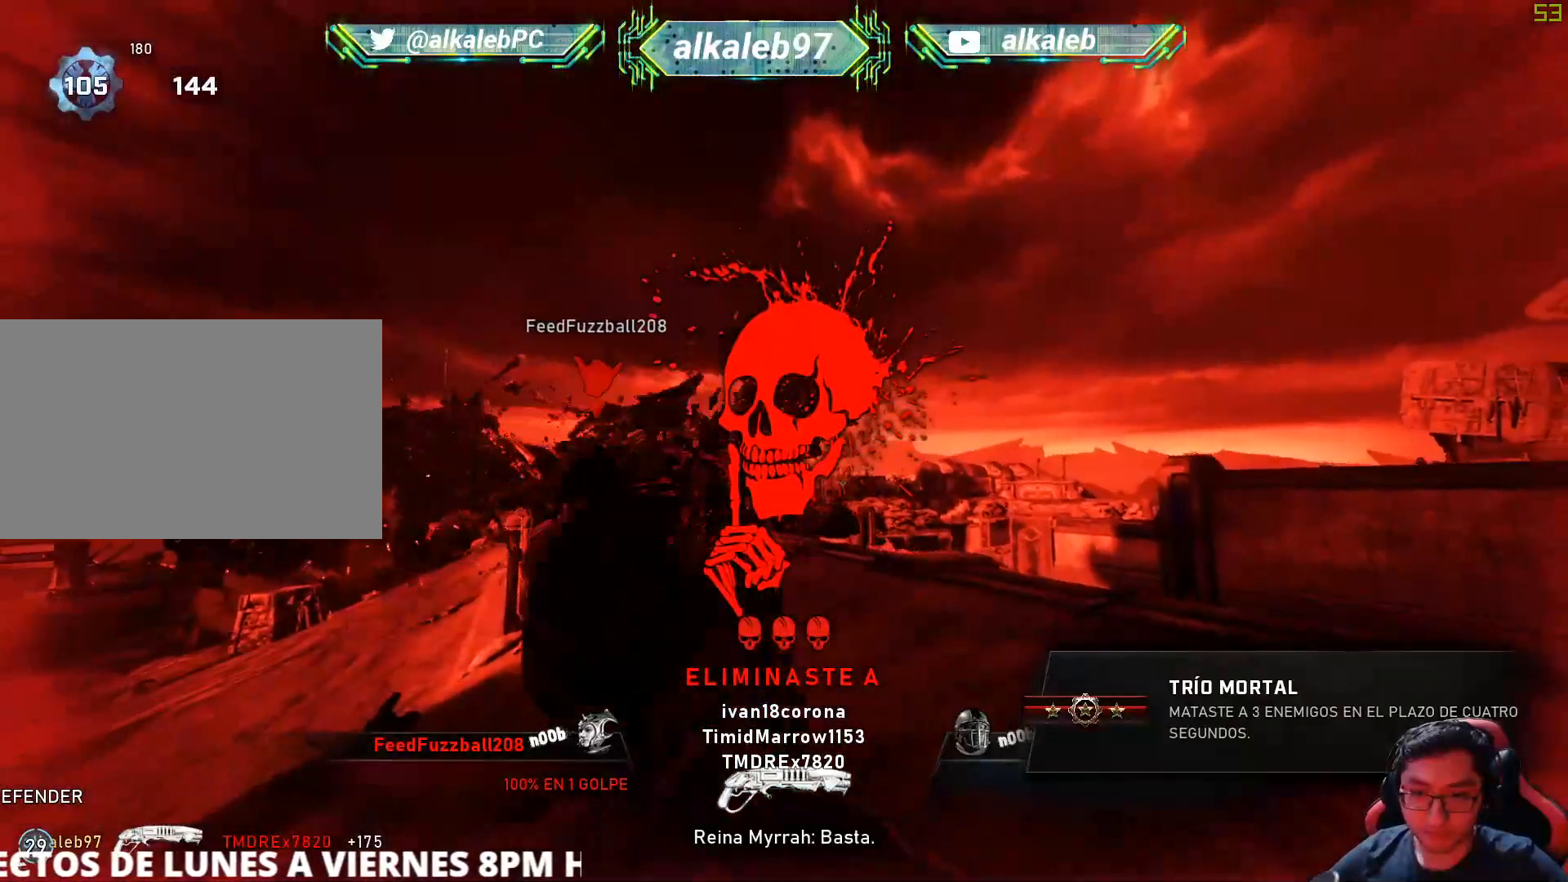
{"keys": [], "mouse": [], "mouse_move": "up-right", "events": []}
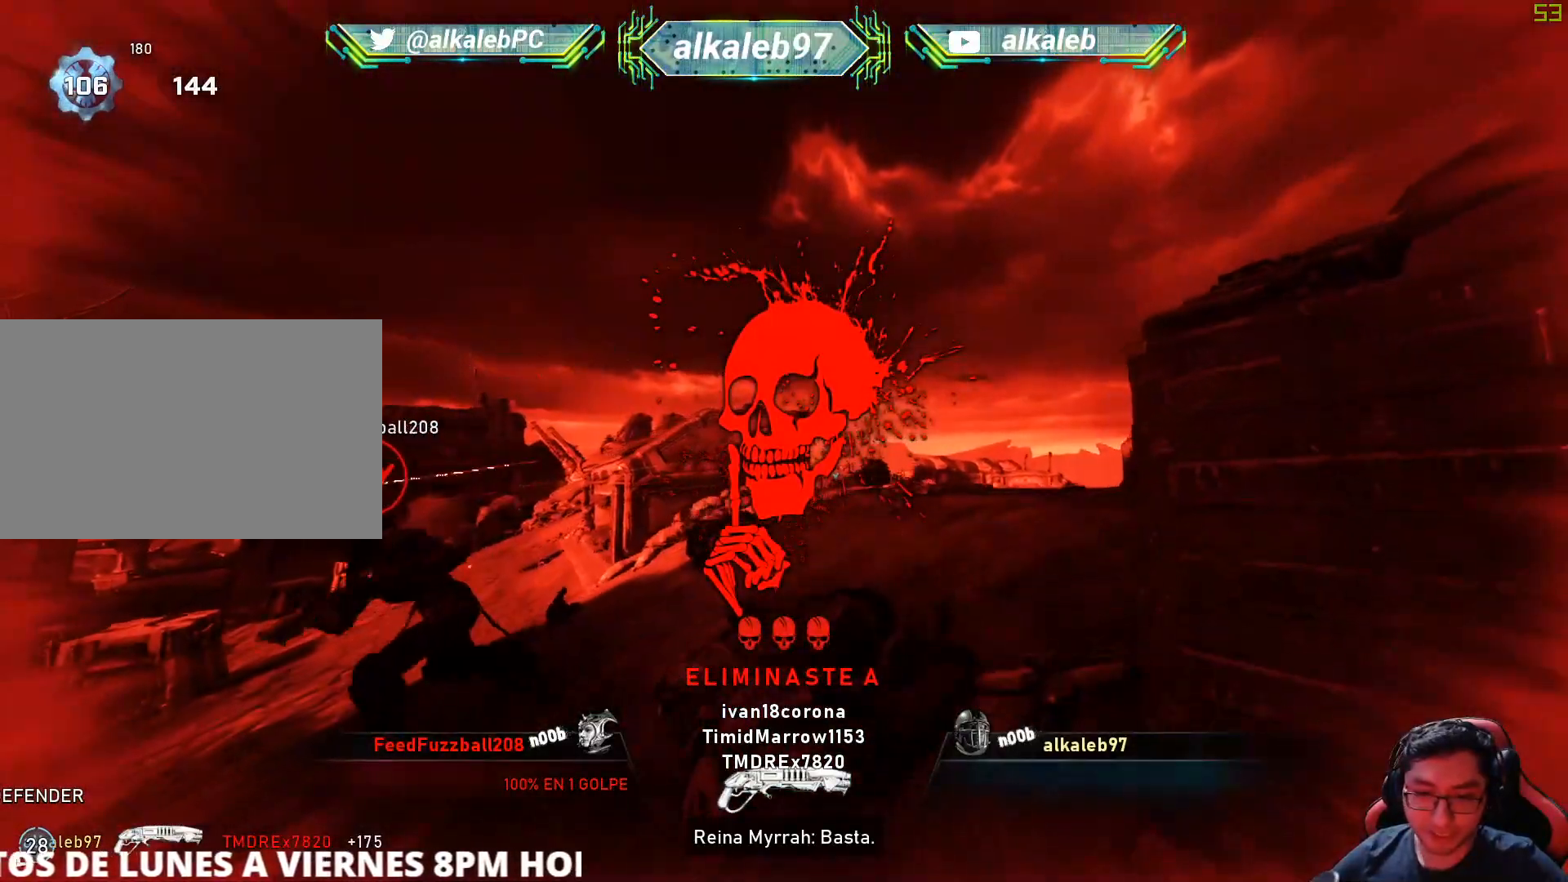
{"keys": [], "mouse": [], "mouse_move": "still", "events": []}
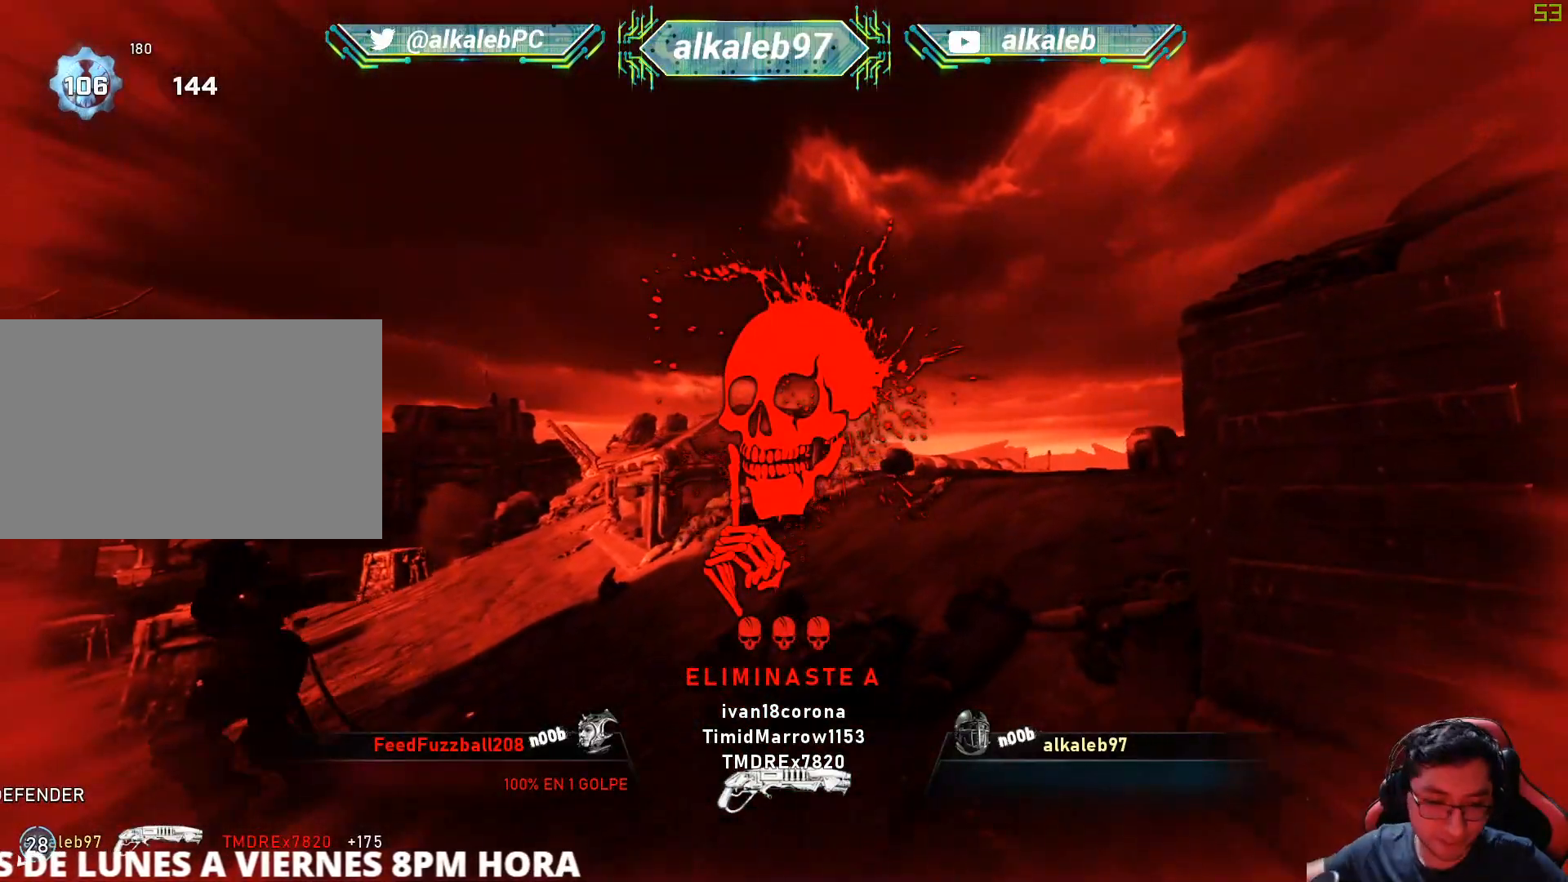
{"keys": [], "mouse": [], "mouse_move": "still", "events": []}